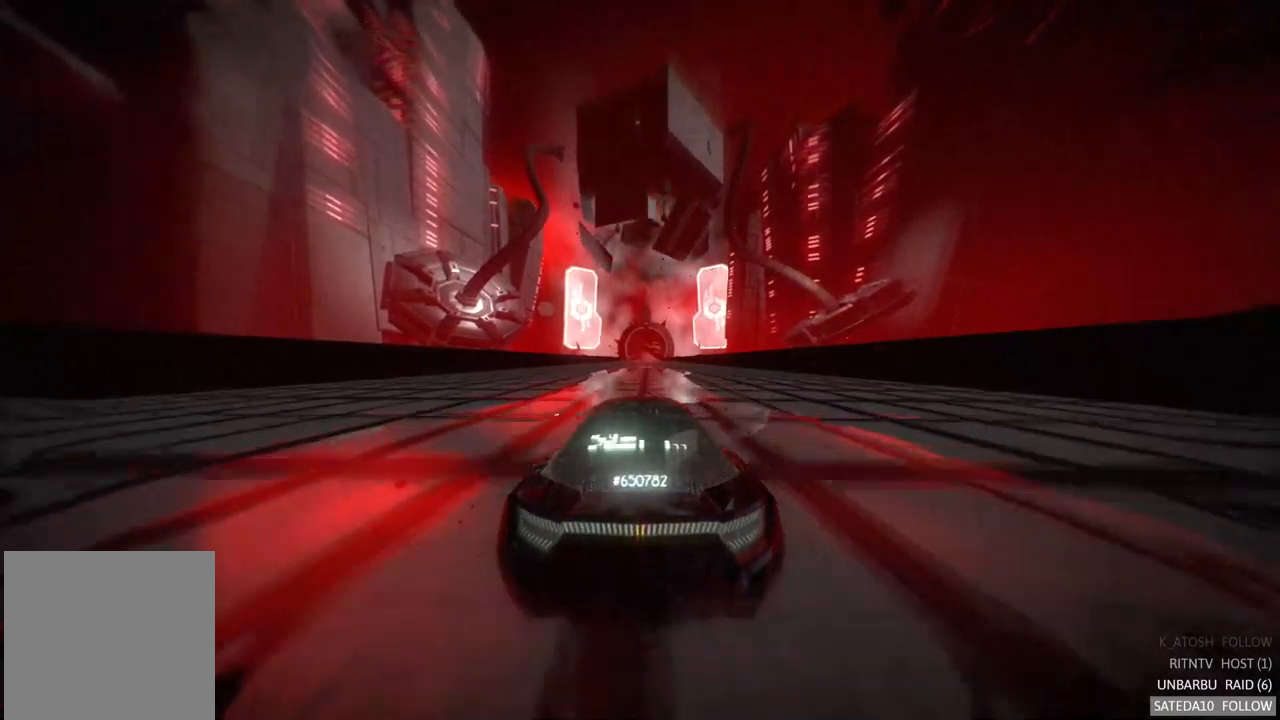
Gameplay with a controller (Xbox layout); each line is a JSON object with the inputs held at the frame after it. "events" lists button and stick changes between this image and that frame as [ms after this image, input, new state], when the widget could be followed in between. Not read: A L3 R3.
{"buttons": ["R2"], "left_stick": "center", "right_stick": "center", "events": []}
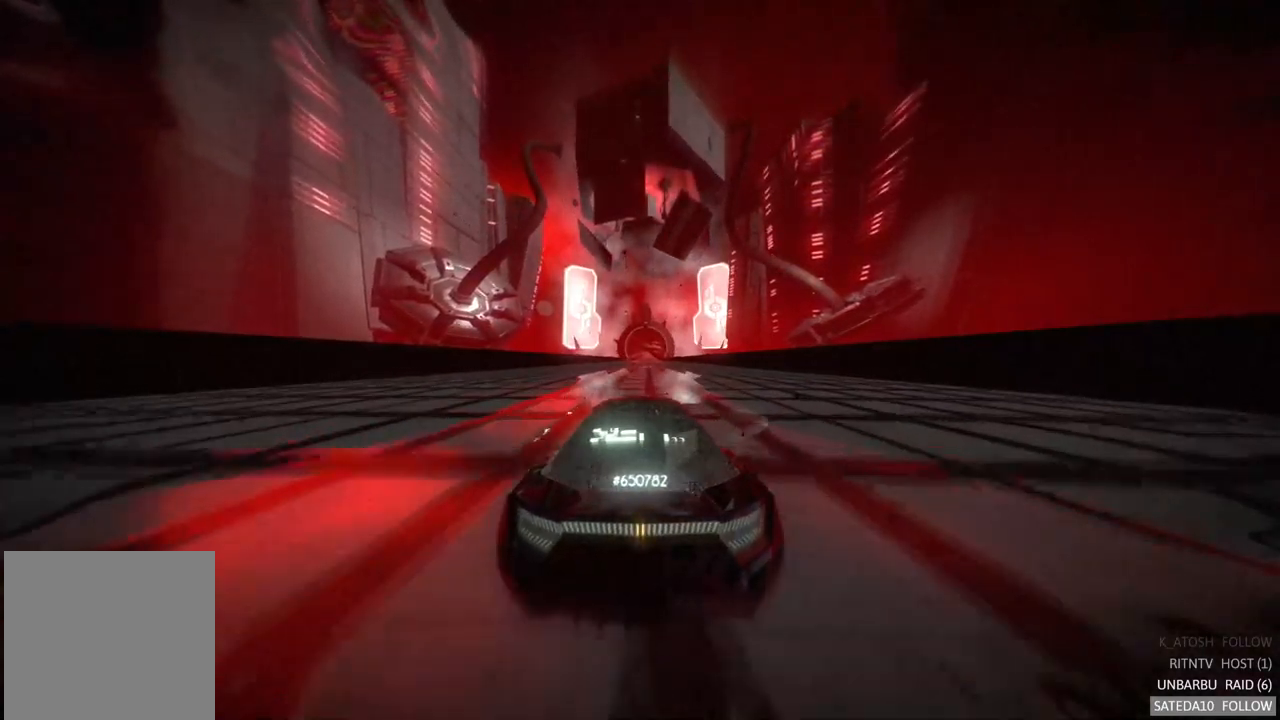
{"buttons": ["R2"], "left_stick": "center", "right_stick": "center", "events": []}
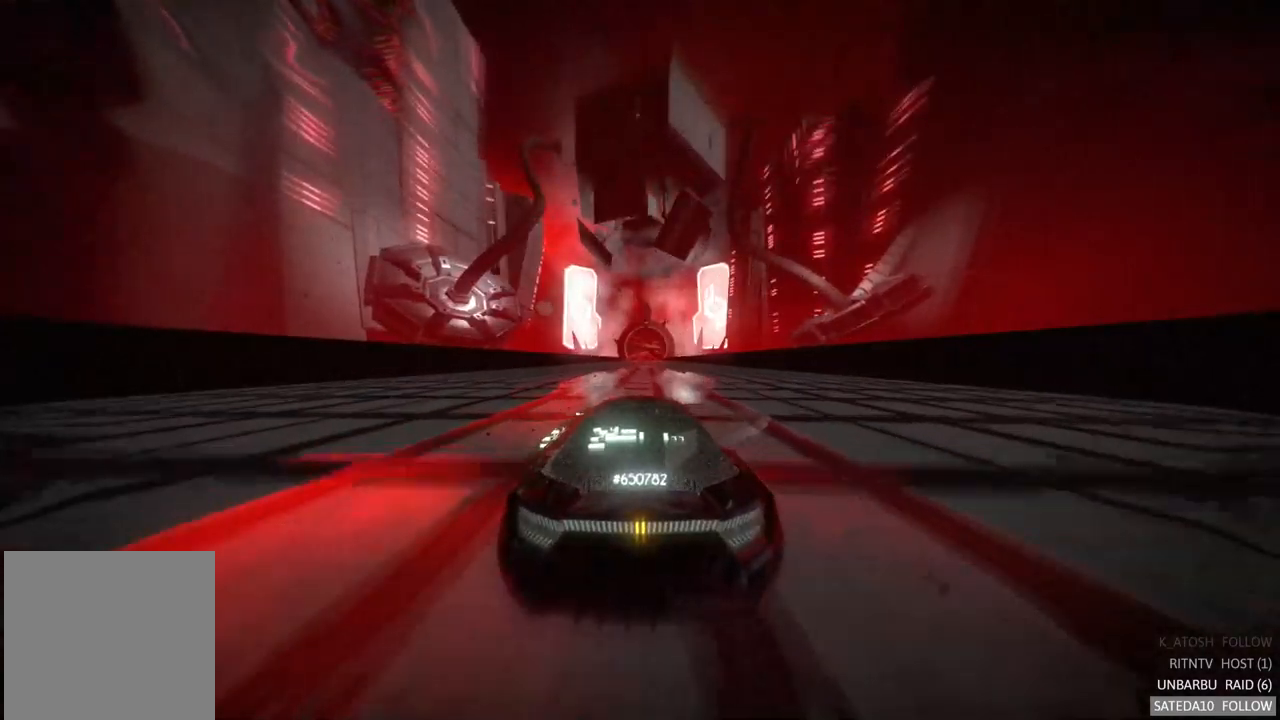
{"buttons": ["R2"], "left_stick": "center", "right_stick": "center", "events": []}
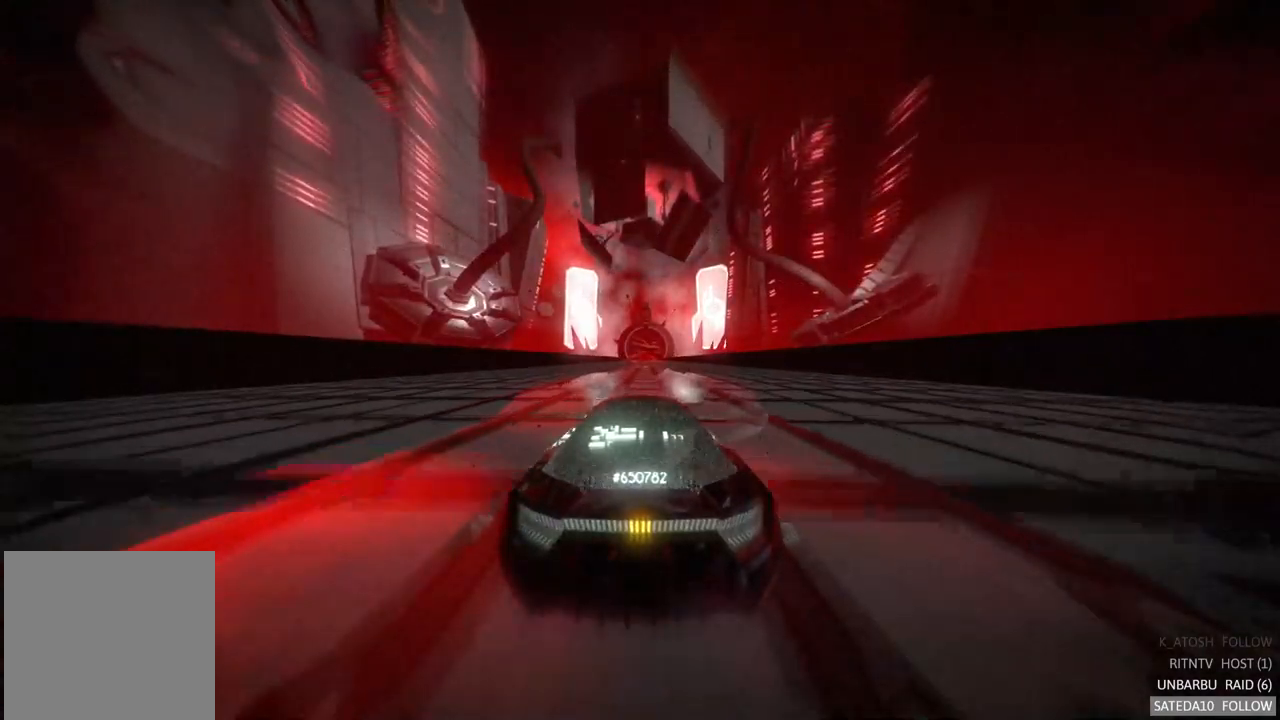
{"buttons": ["R2"], "left_stick": "center", "right_stick": "center", "events": []}
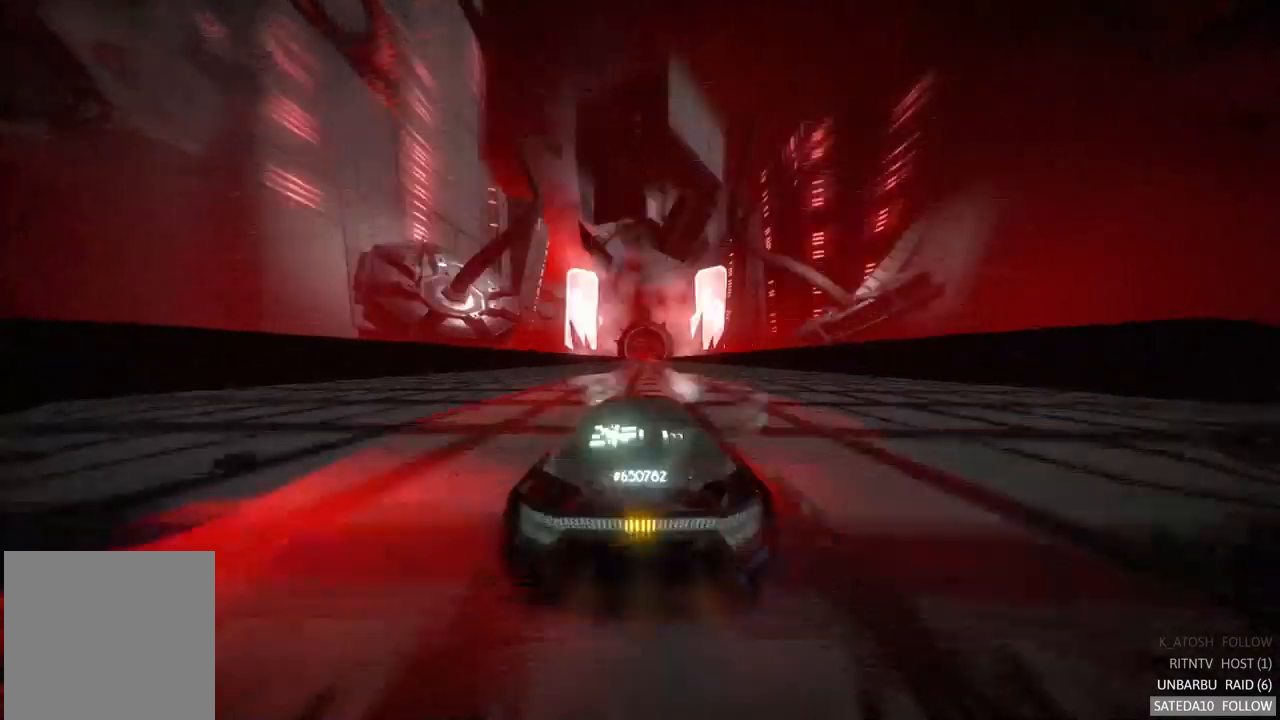
{"buttons": ["R2"], "left_stick": "center", "right_stick": "center", "events": []}
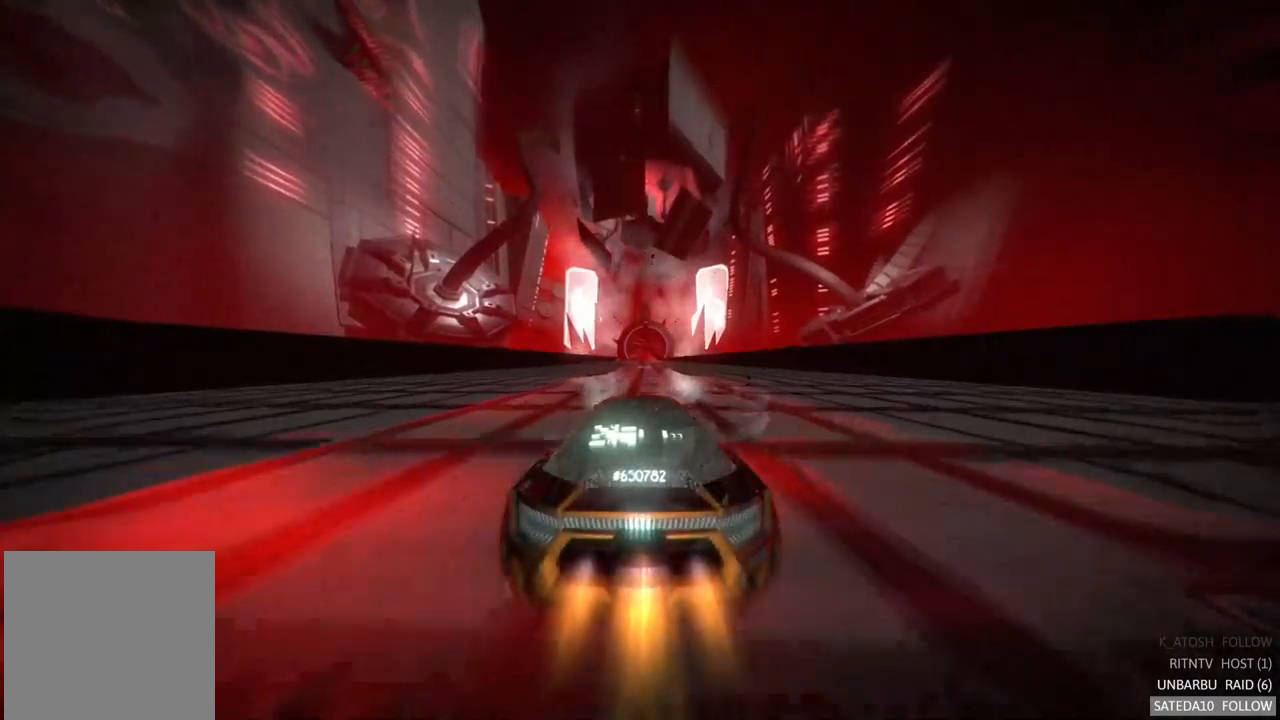
{"buttons": ["R2"], "left_stick": "center", "right_stick": "center", "events": []}
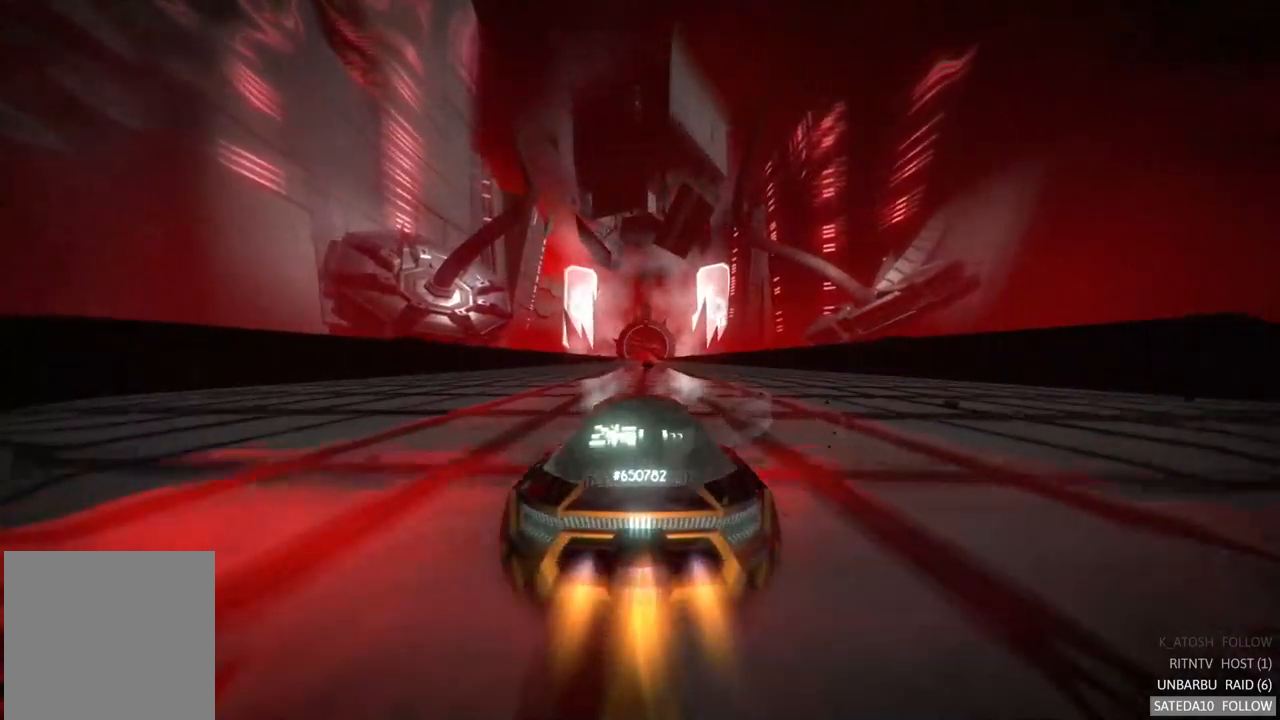
{"buttons": ["R2"], "left_stick": "center", "right_stick": "center", "events": []}
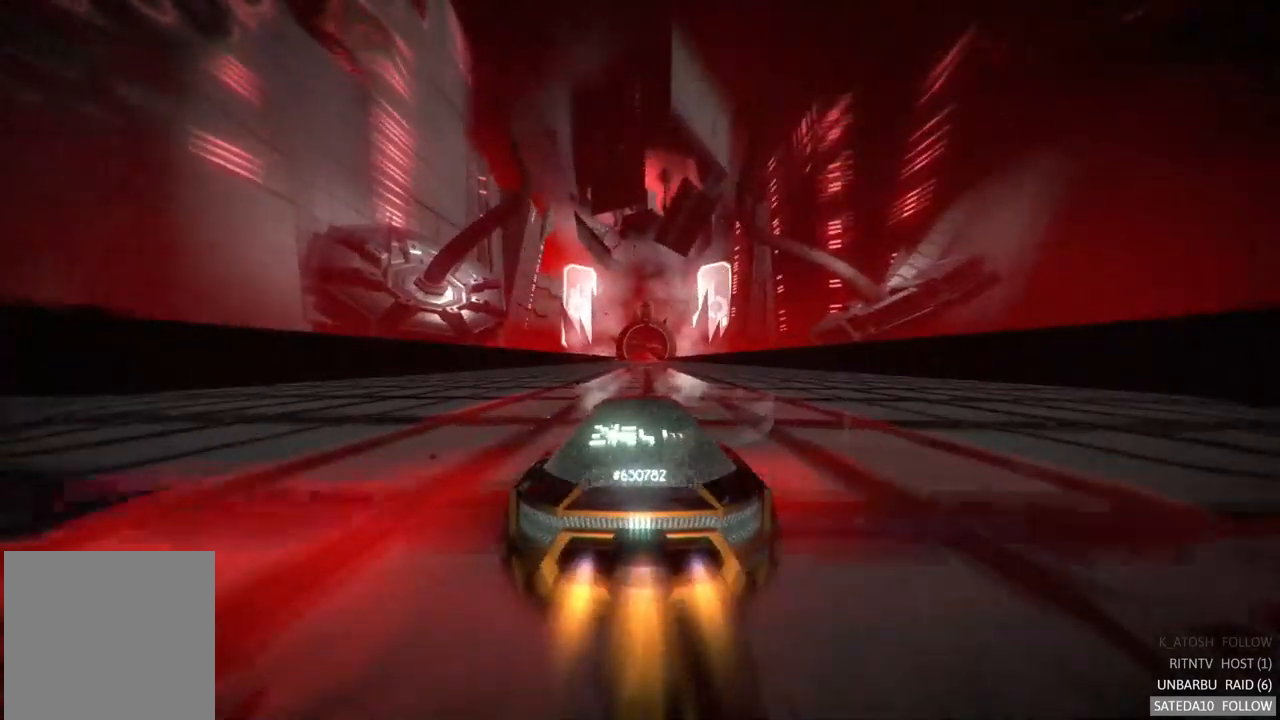
{"buttons": ["R2"], "left_stick": "center", "right_stick": "center", "events": []}
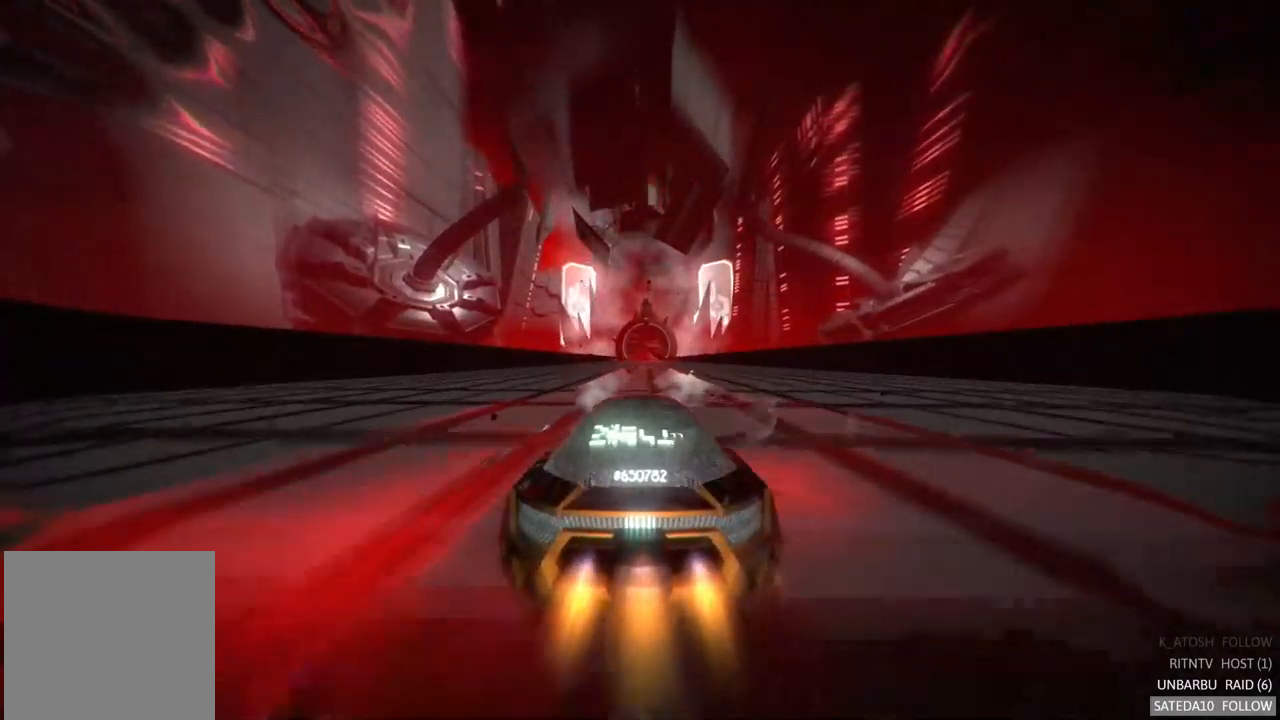
{"buttons": ["R2"], "left_stick": "center", "right_stick": "center", "events": [[167, "left_stick", "right"], [217, "left_stick", "center"]]}
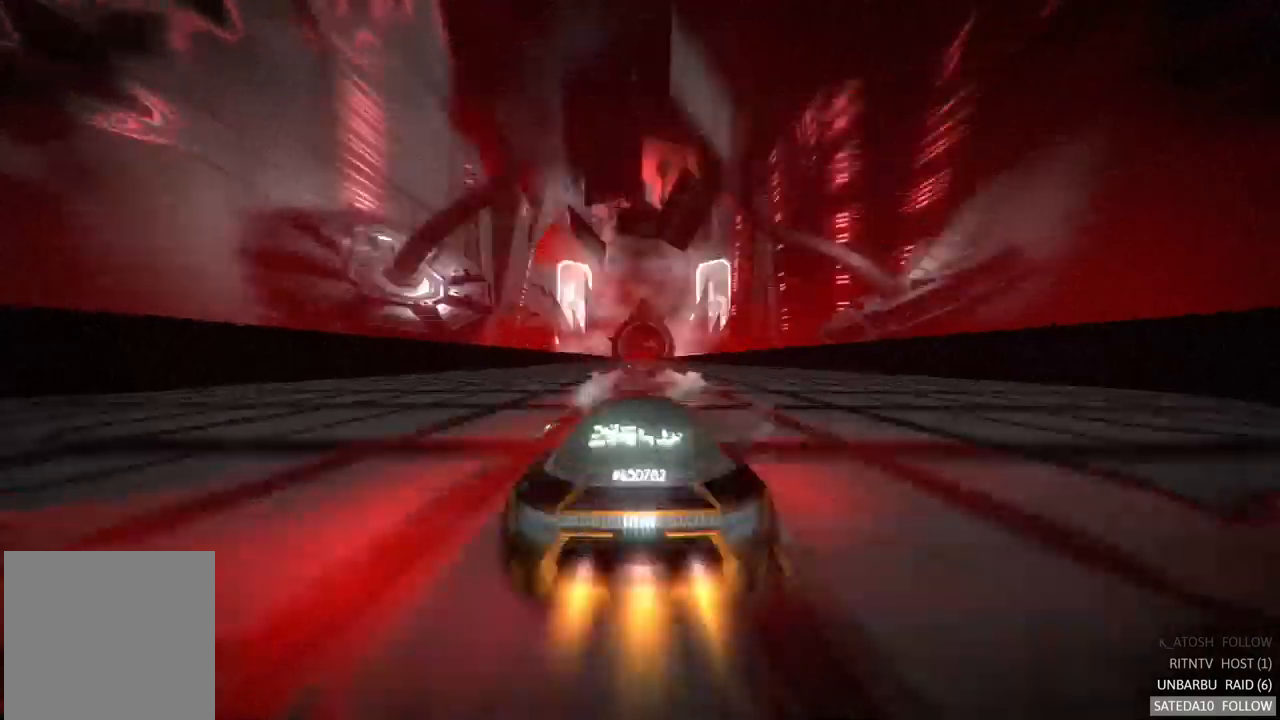
{"buttons": ["R2"], "left_stick": "center", "right_stick": "center", "events": []}
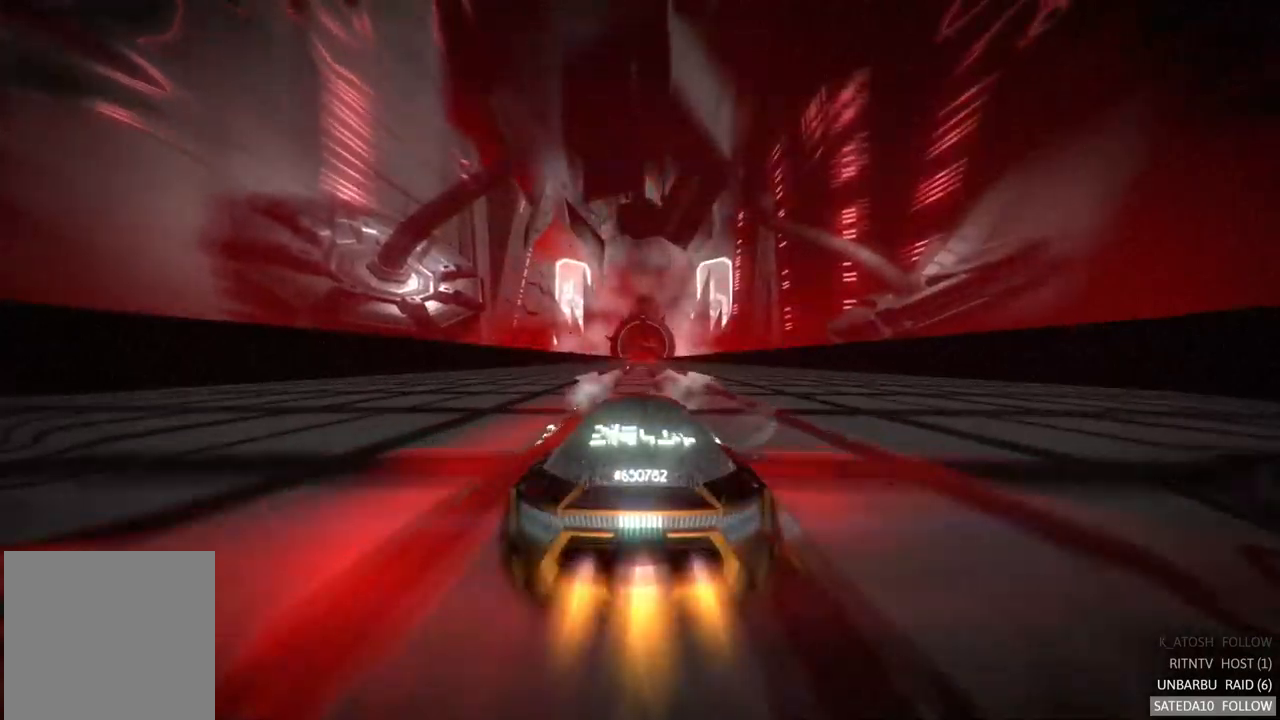
{"buttons": ["R2"], "left_stick": "center", "right_stick": "center", "events": []}
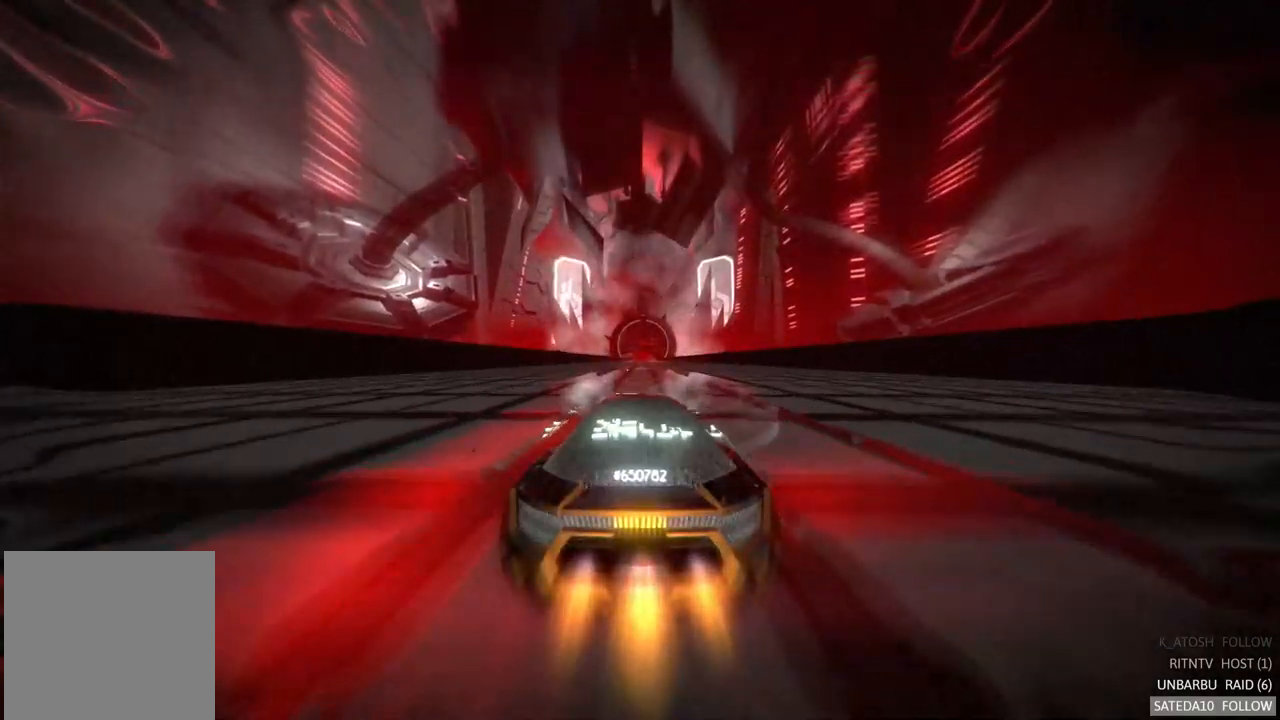
{"buttons": ["R2"], "left_stick": "center", "right_stick": "center", "events": []}
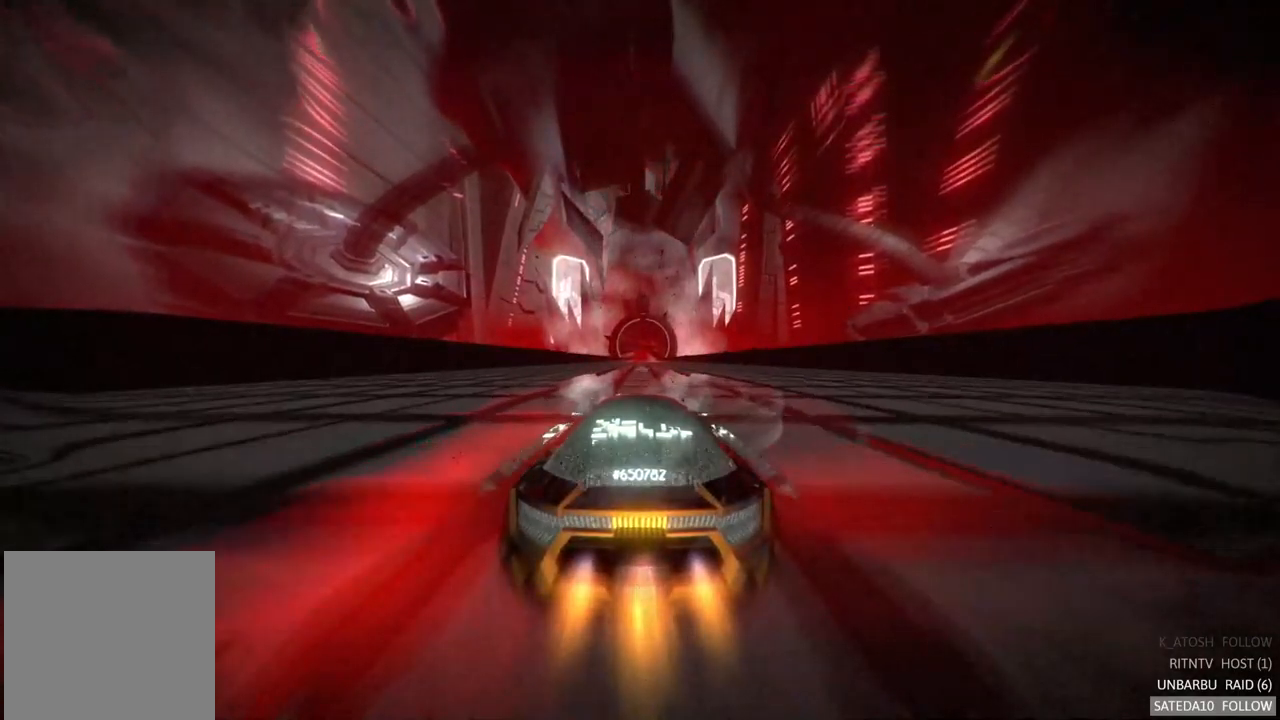
{"buttons": ["R2"], "left_stick": "center", "right_stick": "center", "events": []}
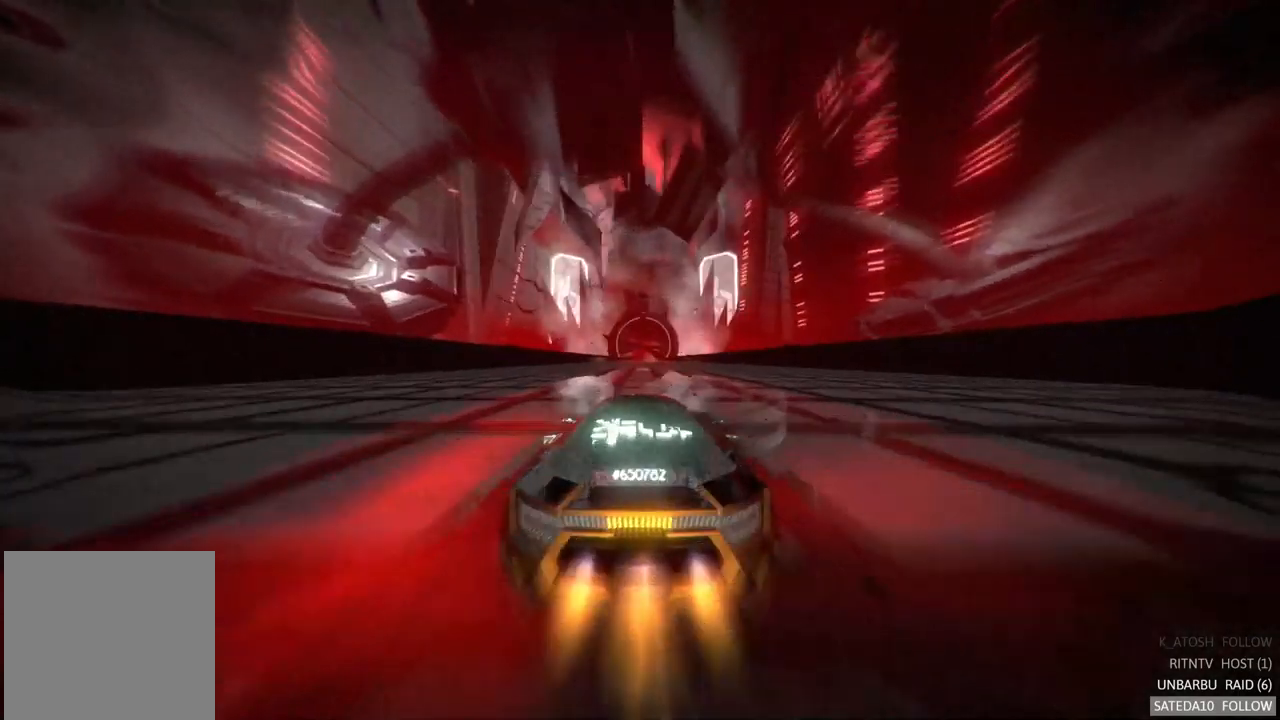
{"buttons": ["R2"], "left_stick": "center", "right_stick": "center", "events": [[67, "B", "down"], [250, "B", "up"]]}
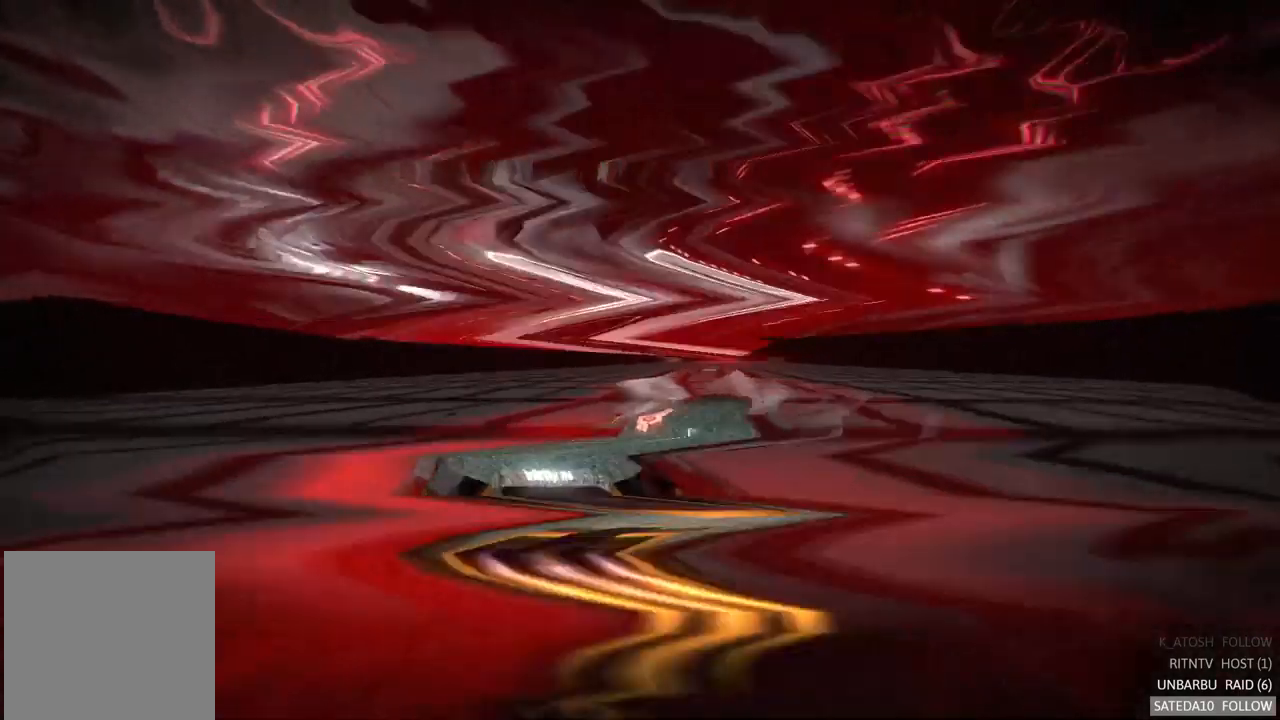
{"buttons": ["R2"], "left_stick": "center", "right_stick": "center", "events": []}
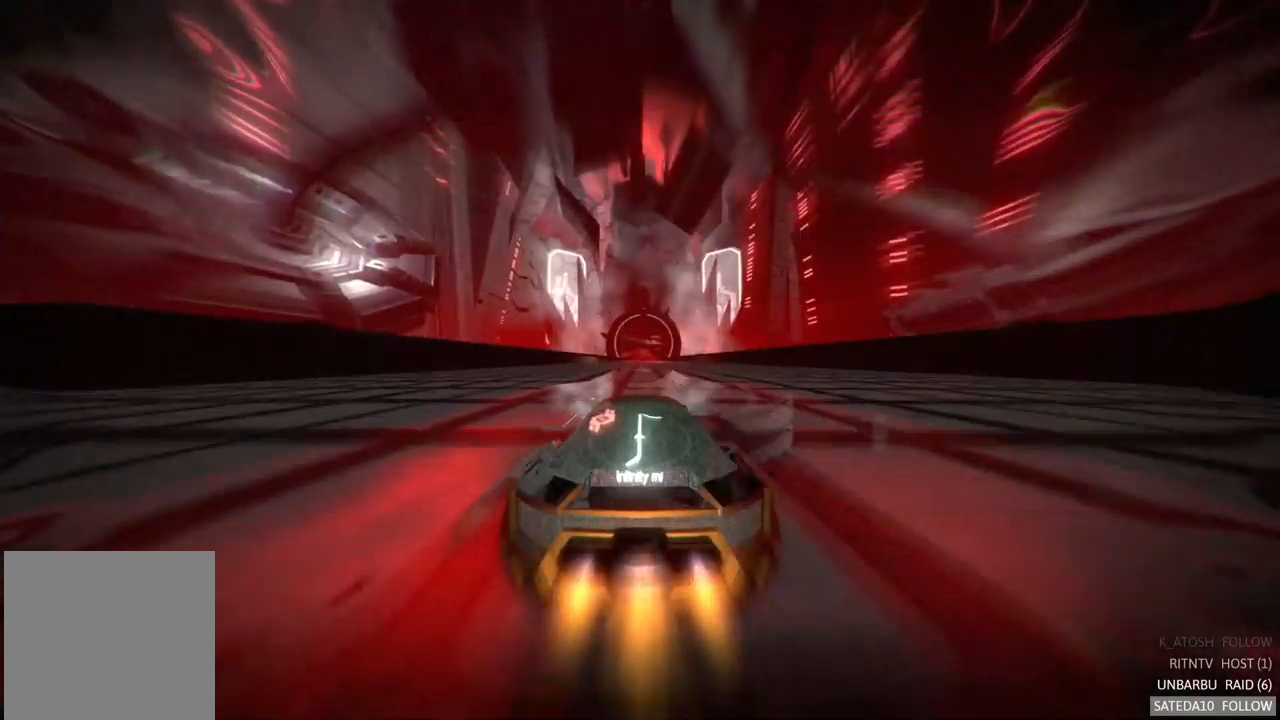
{"buttons": ["R2"], "left_stick": "center", "right_stick": "center", "events": []}
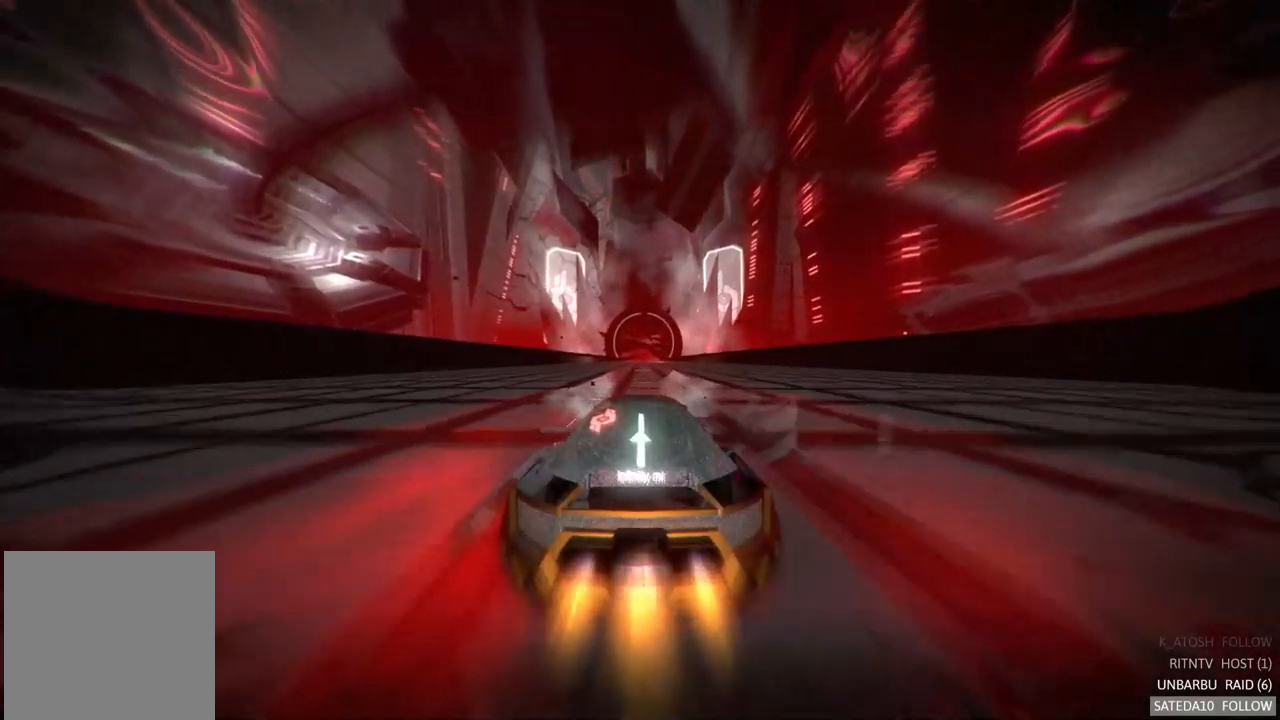
{"buttons": ["R2"], "left_stick": "center", "right_stick": "center", "events": []}
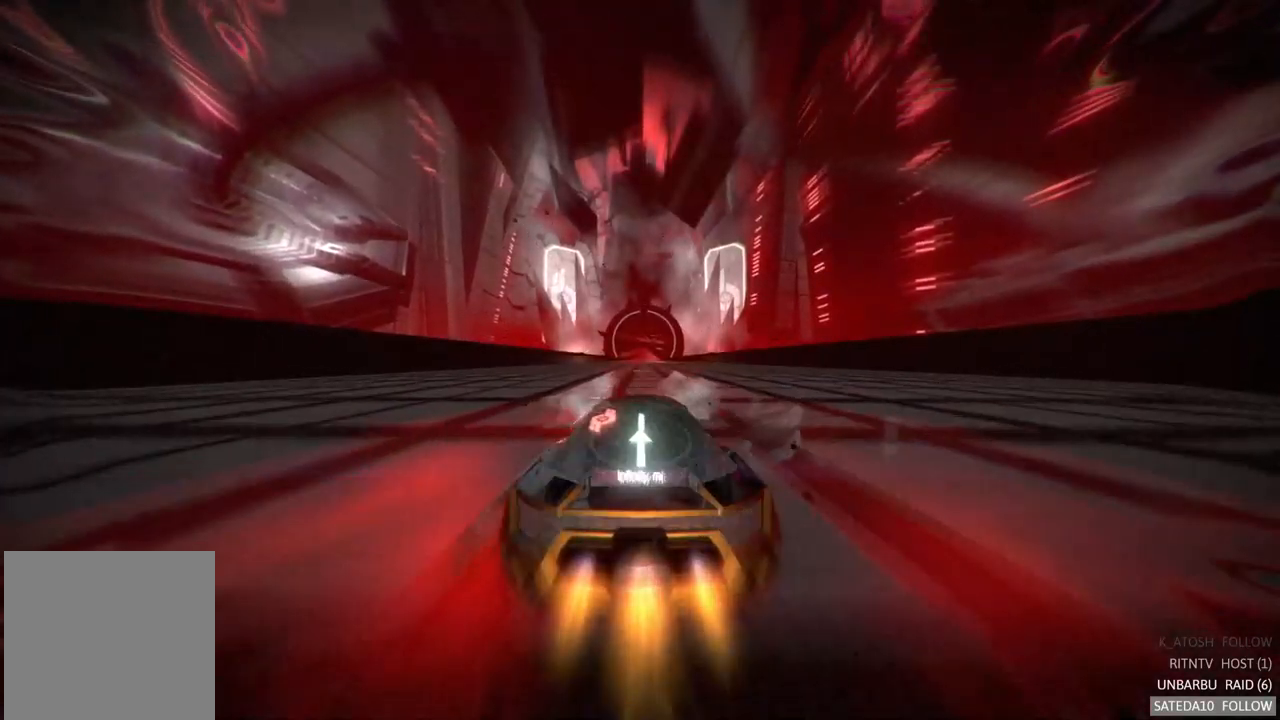
{"buttons": ["R2"], "left_stick": "center", "right_stick": "center", "events": []}
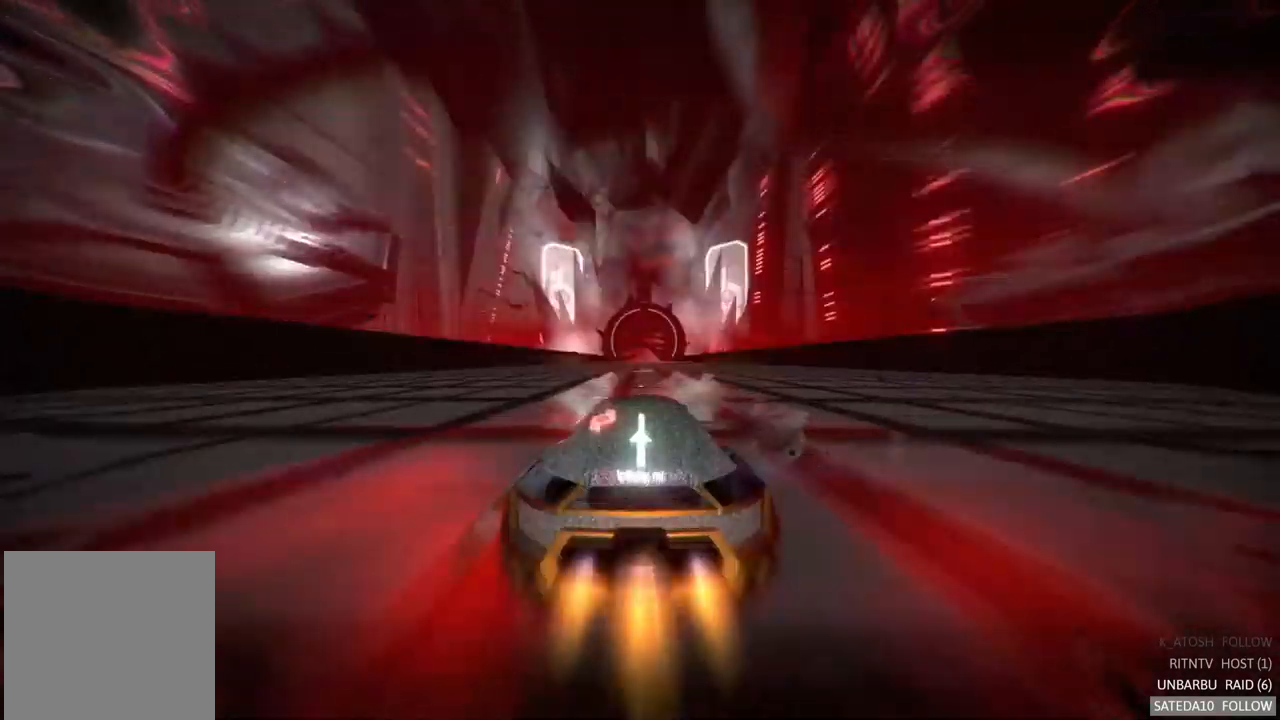
{"buttons": ["R2"], "left_stick": "center", "right_stick": "center", "events": []}
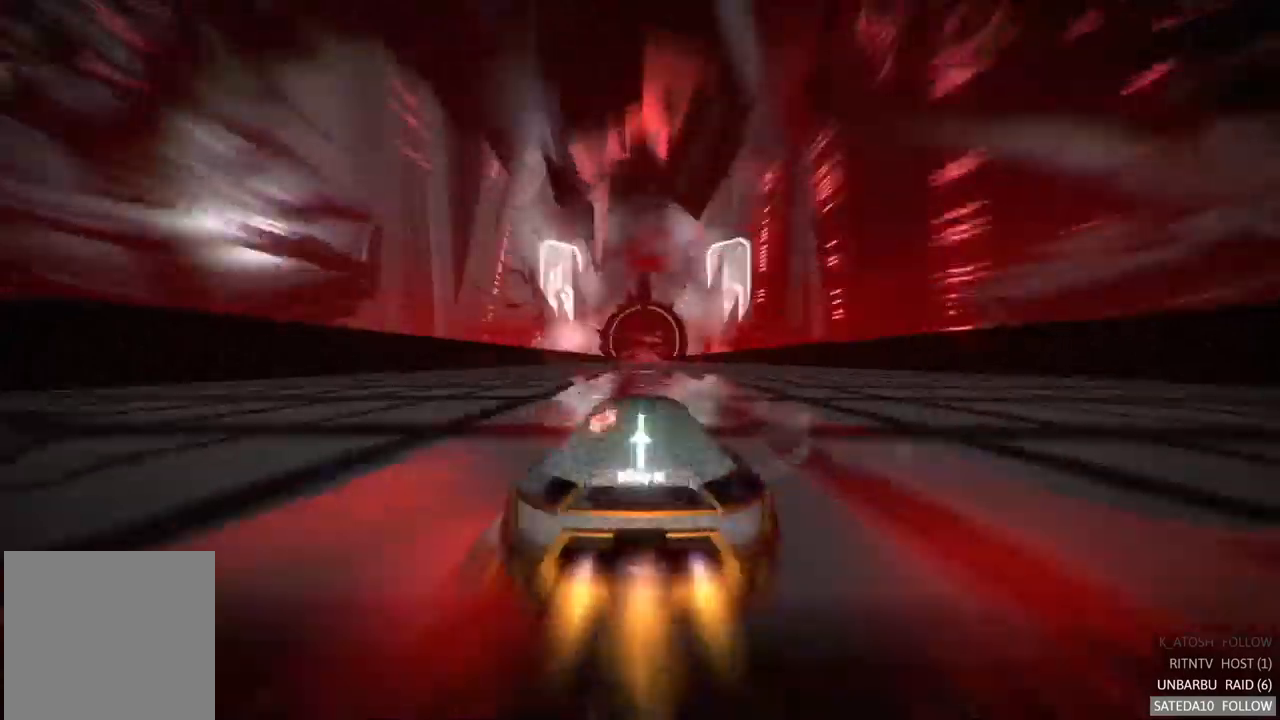
{"buttons": ["R2"], "left_stick": "center", "right_stick": "center", "events": []}
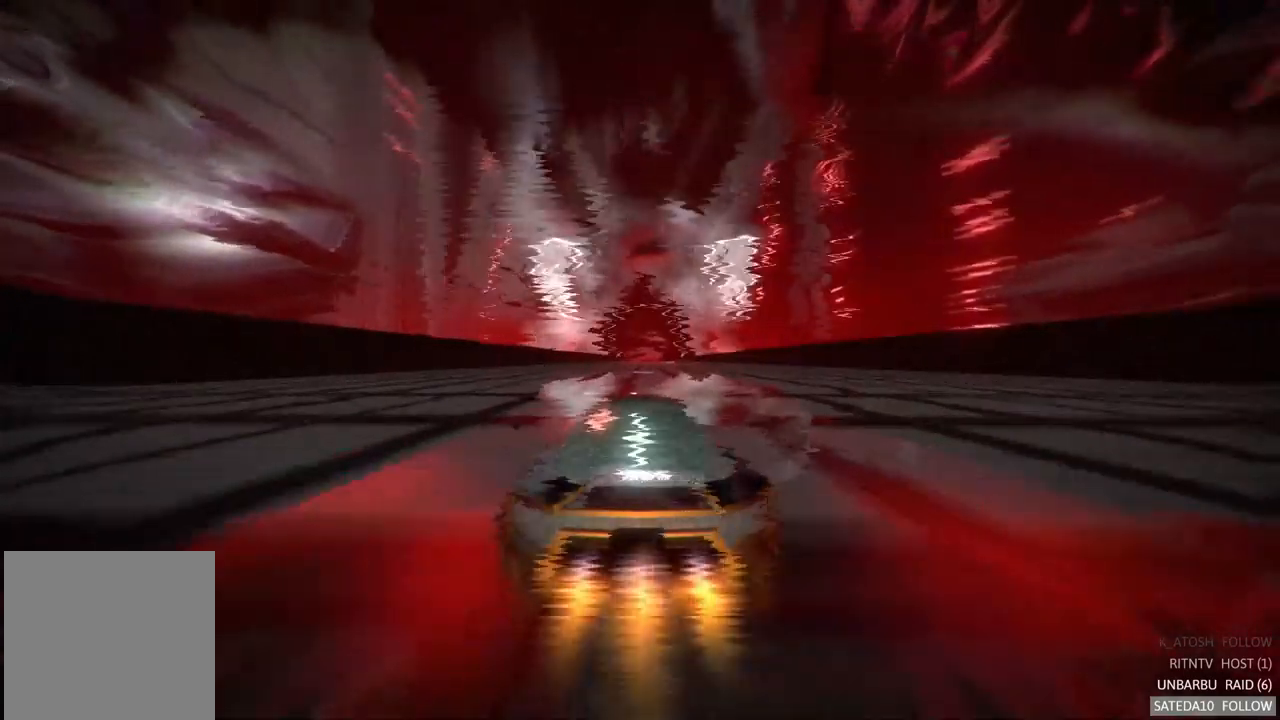
{"buttons": ["R2"], "left_stick": "center", "right_stick": "center", "events": []}
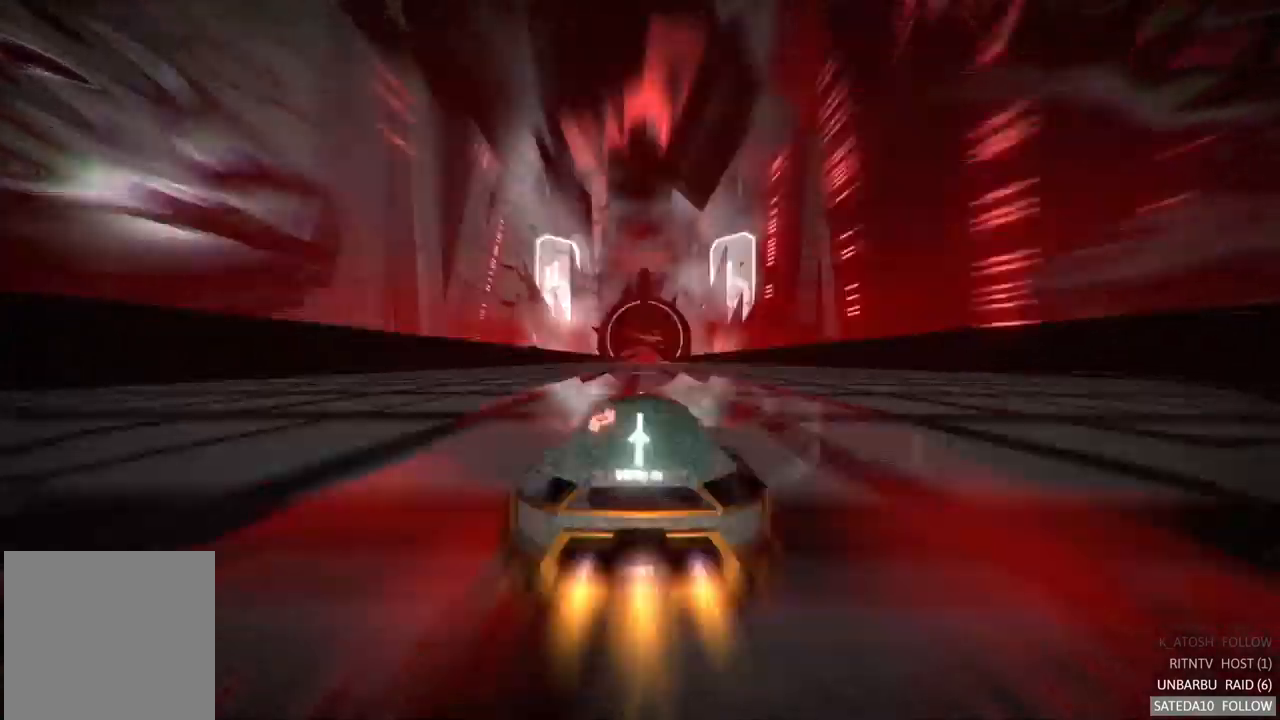
{"buttons": ["R2"], "left_stick": "center", "right_stick": "center", "events": []}
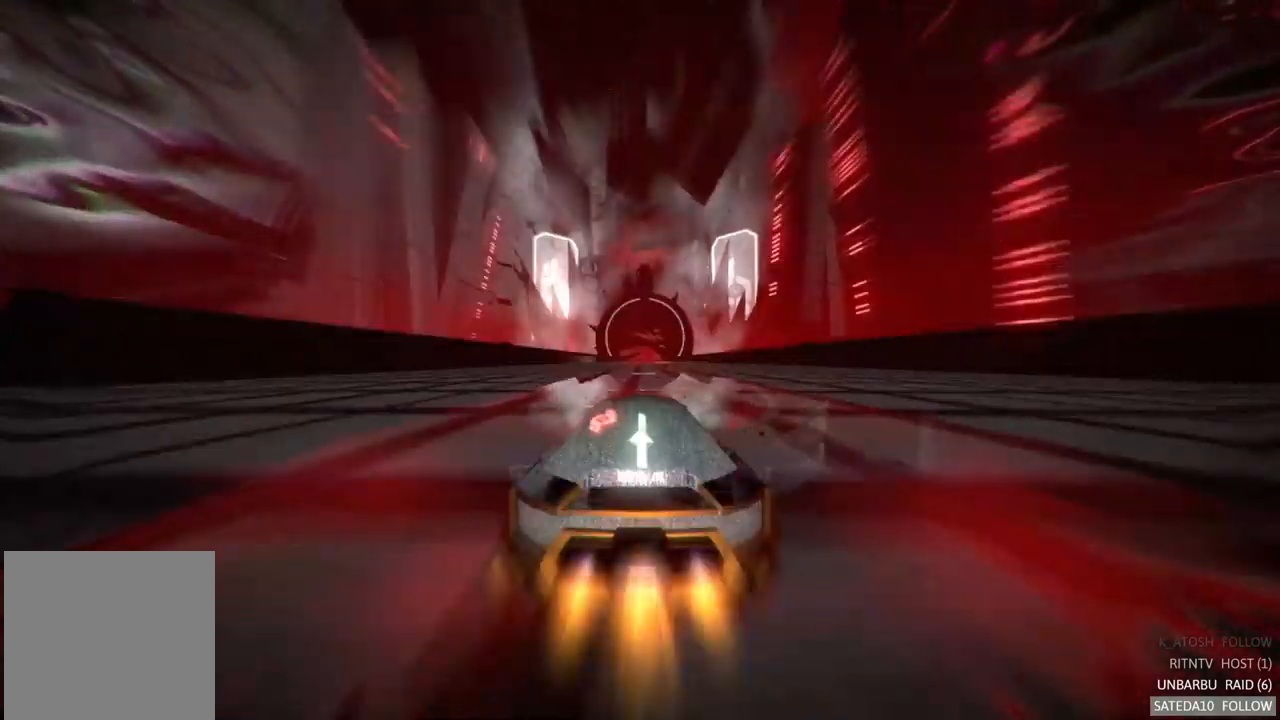
{"buttons": ["R2"], "left_stick": "center", "right_stick": "center", "events": []}
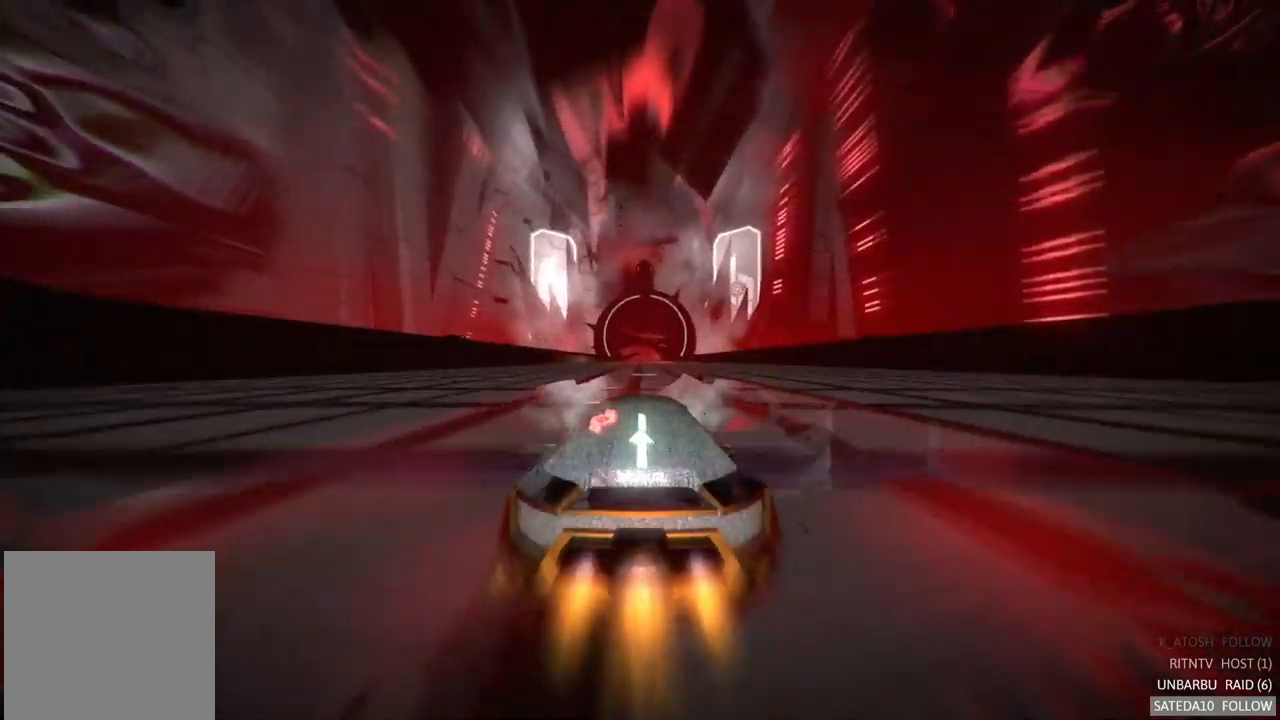
{"buttons": ["R2"], "left_stick": "center", "right_stick": "center", "events": []}
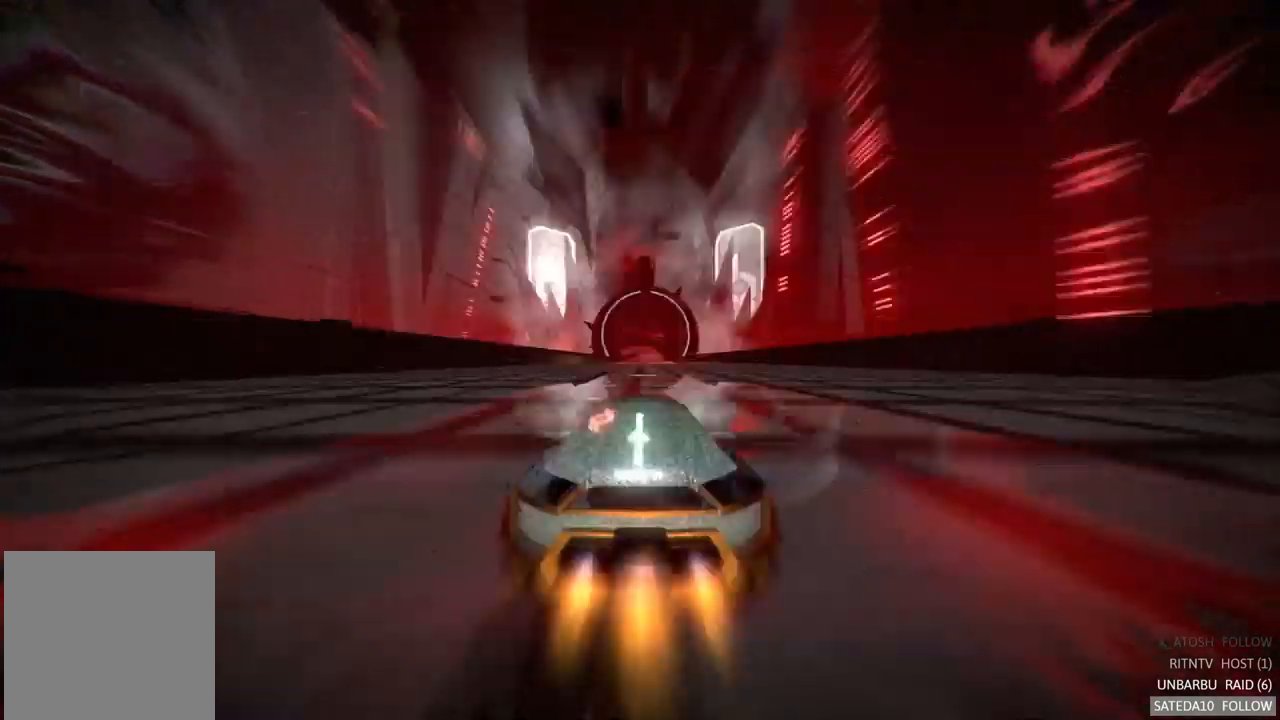
{"buttons": ["R2"], "left_stick": "center", "right_stick": "center", "events": []}
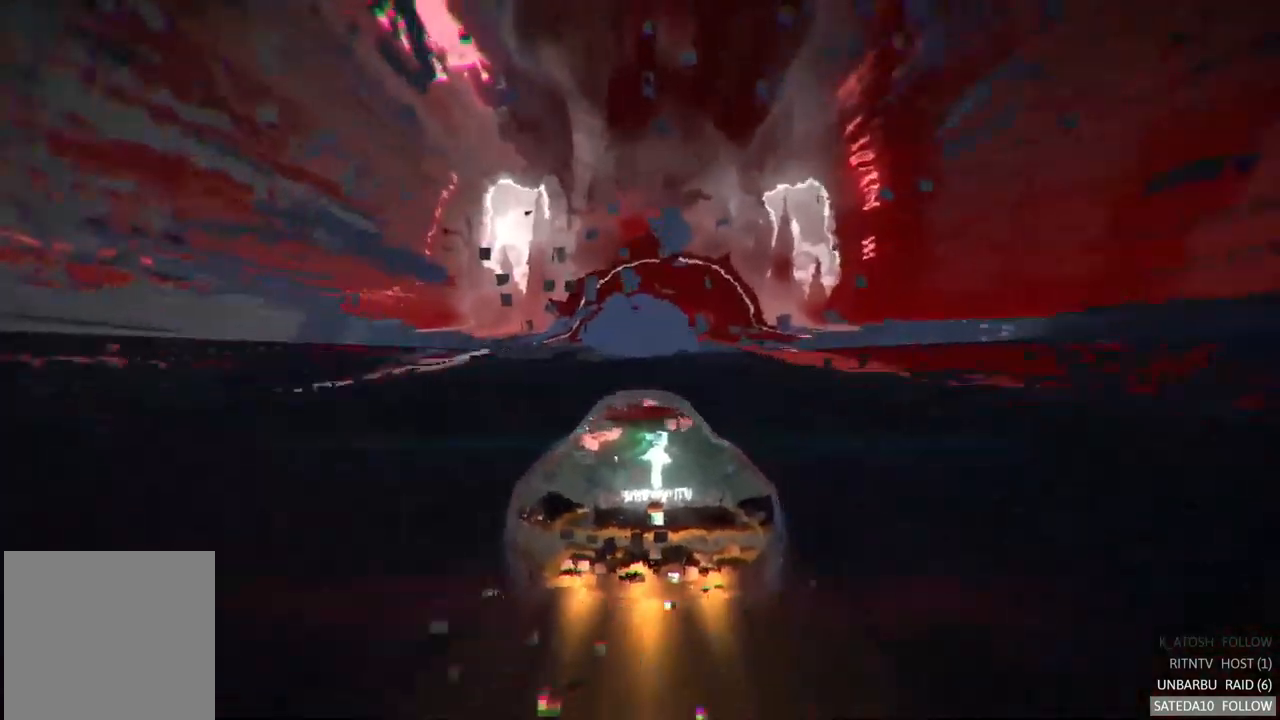
{"buttons": ["R2"], "left_stick": "center", "right_stick": "center", "events": []}
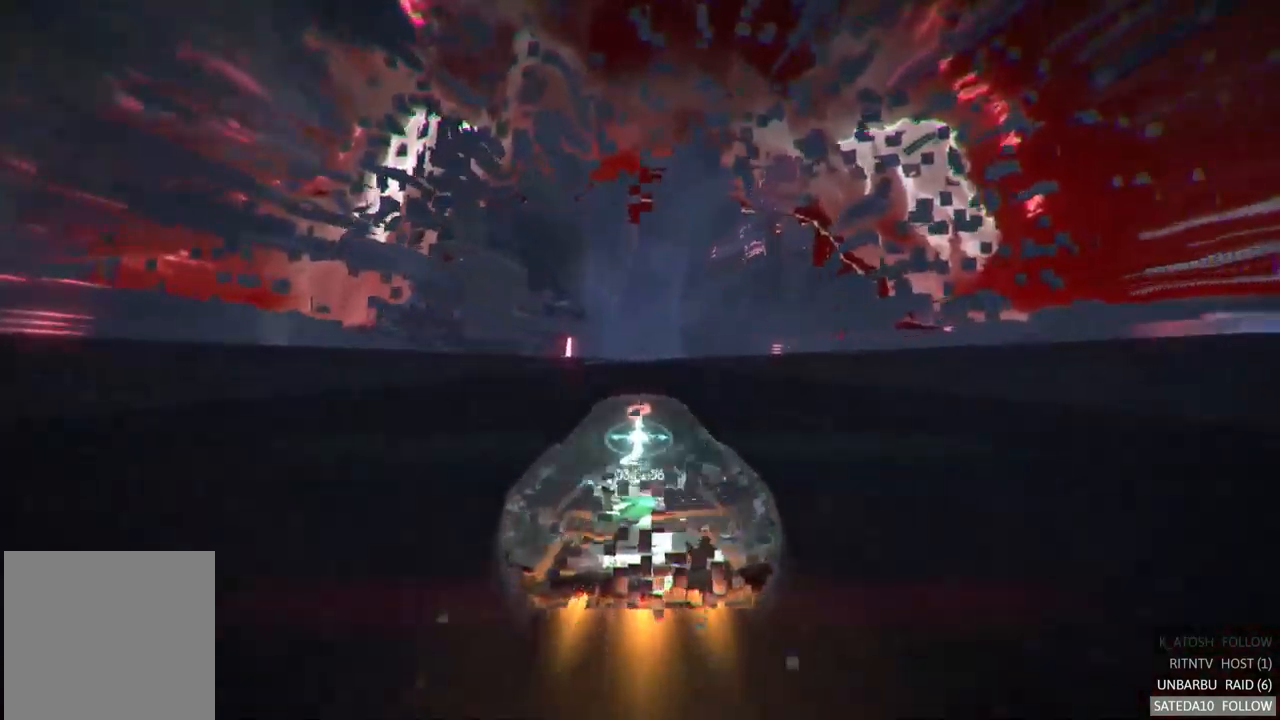
{"buttons": ["R2"], "left_stick": "center", "right_stick": "center", "events": []}
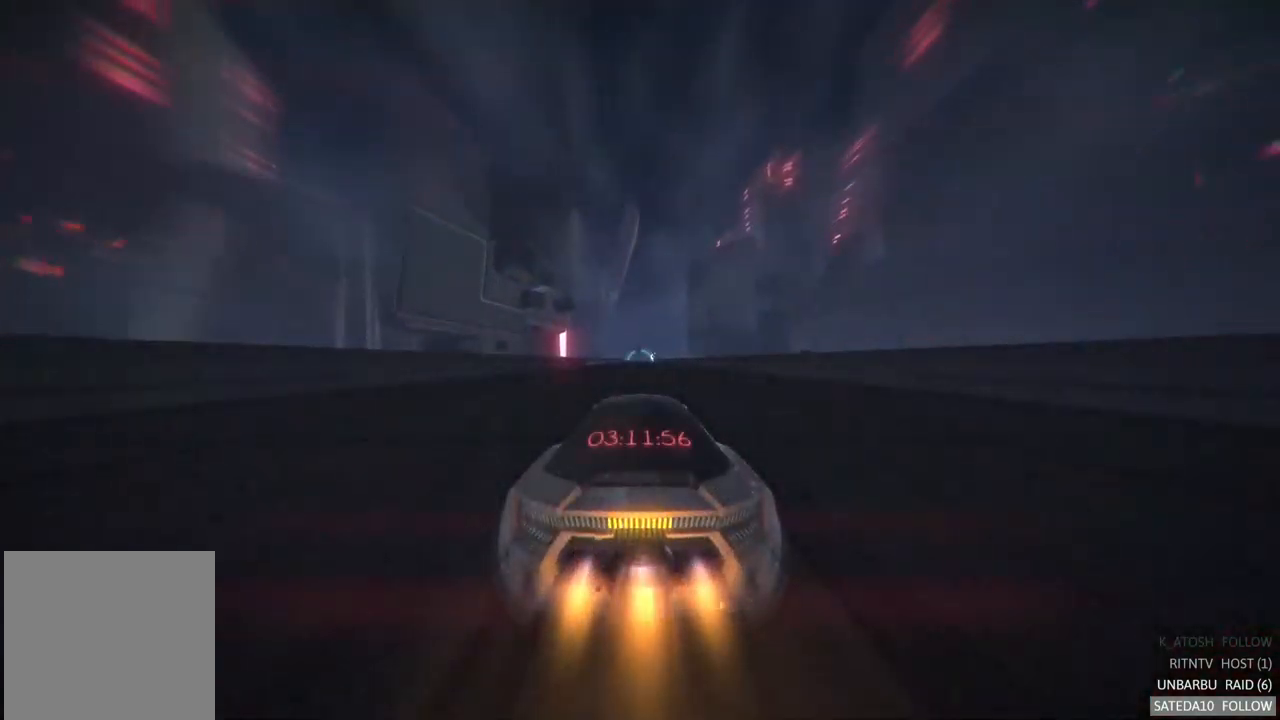
{"buttons": ["R2"], "left_stick": "center", "right_stick": "center", "events": []}
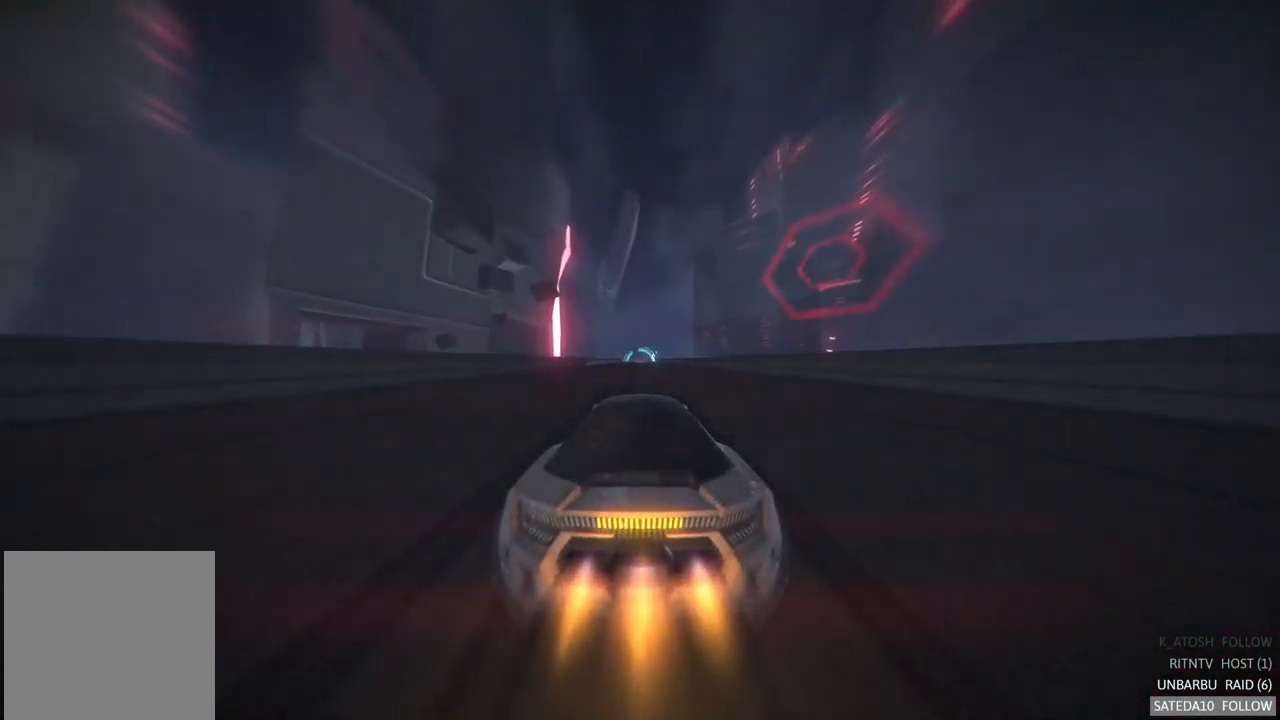
{"buttons": ["R2"], "left_stick": "center", "right_stick": "center", "events": []}
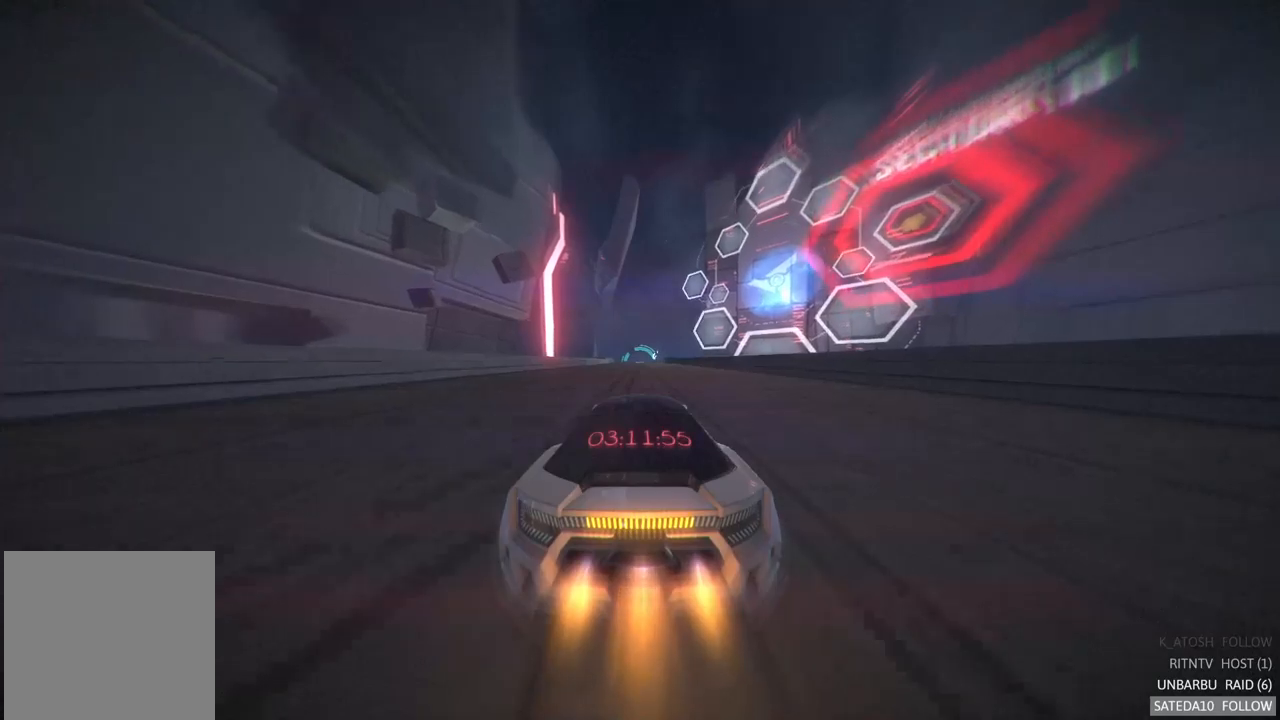
{"buttons": ["R2"], "left_stick": "center", "right_stick": "center", "events": []}
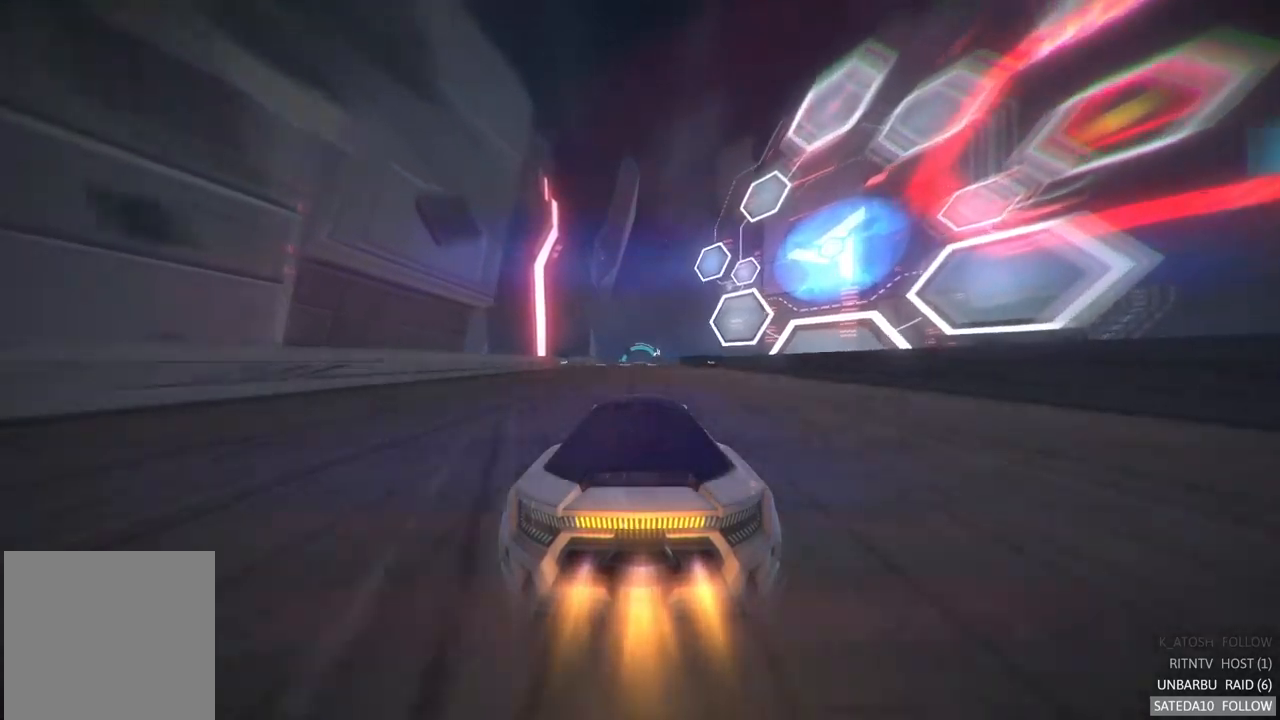
{"buttons": ["R2"], "left_stick": "center", "right_stick": "center", "events": []}